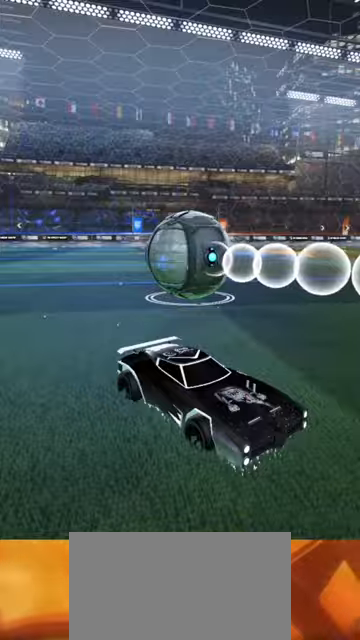
Gameplay with a controller (PlayStation layout); each line is a JSON object with the inputs held at the frame after it (dt_ms = milliseconds from this image to that frame). "events" lists button and stick changes between this image and that frame as [ms after this image, input, new state], when the widget could be followed in between. Not read: L1 R1.
{"dt_ms": 500, "buttons": ["CIRCLE", "R2"], "left_stick": "center", "right_stick": "center", "events": [[33, "R3", "down"], [166, "R3", "up"], [400, "CIRCLE", "down"], [433, "R2", "down"]]}
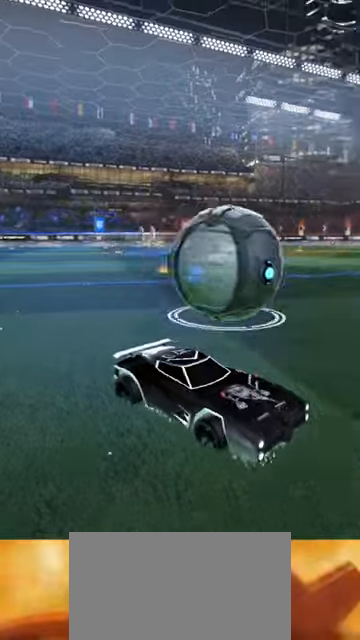
{"dt_ms": 500, "buttons": ["CIRCLE", "R2"], "left_stick": "center", "right_stick": "center", "events": []}
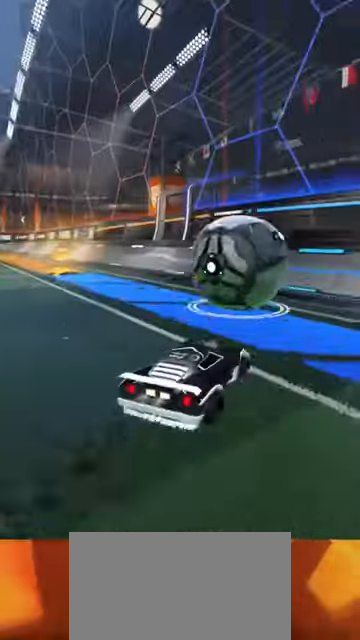
{"dt_ms": 500, "buttons": ["R2"], "left_stick": "center", "right_stick": "center", "events": [[300, "CIRCLE", "up"]]}
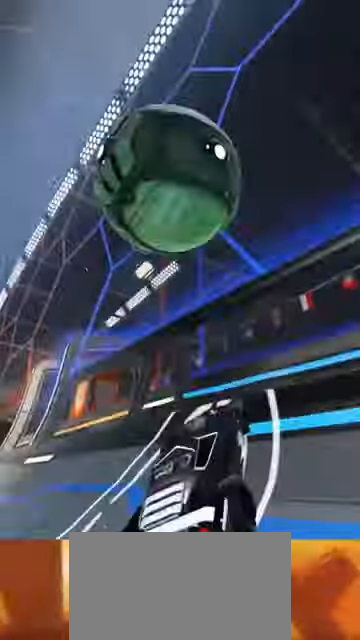
{"dt_ms": 500, "buttons": ["CROSS", "R2"], "left_stick": "left", "right_stick": "center", "events": [[66, "left_stick", "right"], [300, "CROSS", "down"], [300, "left_stick", "left"]]}
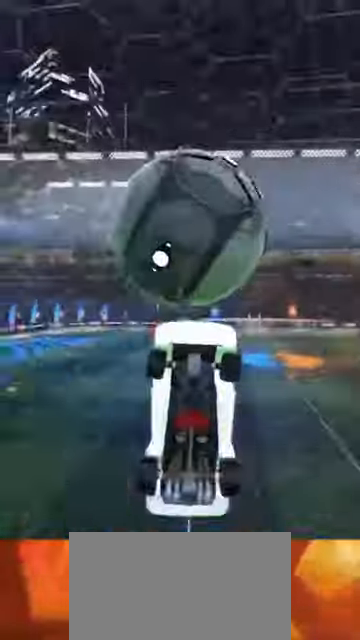
{"dt_ms": 500, "buttons": ["R2"], "left_stick": "up-right", "right_stick": "center", "events": [[33, "left_stick", "down-left"], [200, "CROSS", "up"], [200, "left_stick", "right"], [333, "L2", "down"], [333, "left_stick", "down-right"], [400, "L2", "up"], [500, "left_stick", "up-right"]]}
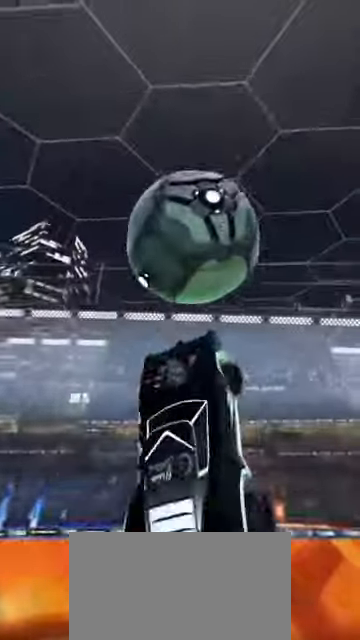
{"dt_ms": 500, "buttons": ["CIRCLE", "R2"], "left_stick": "down-right", "right_stick": "center", "events": [[66, "CIRCLE", "down"], [266, "left_stick", "down-right"], [300, "CIRCLE", "up"], [366, "CIRCLE", "down"]]}
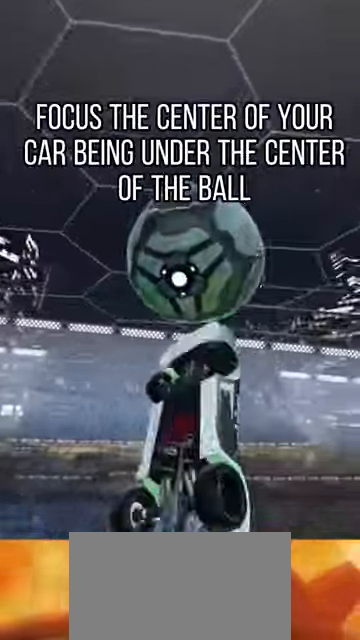
{"dt_ms": 500, "buttons": ["L2", "R2"], "left_stick": "up-right", "right_stick": "center", "events": [[300, "CIRCLE", "up"], [333, "left_stick", "up-right"], [433, "L2", "down"]]}
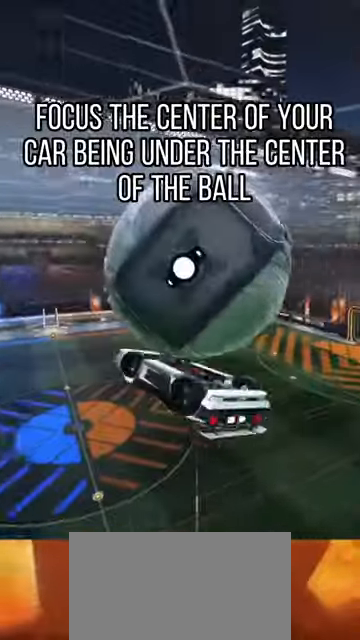
{"dt_ms": 500, "buttons": ["CIRCLE", "L2", "R2"], "left_stick": "down-right", "right_stick": "center", "events": [[233, "L2", "up"], [366, "L2", "down"], [366, "left_stick", "down-right"], [400, "CIRCLE", "down"]]}
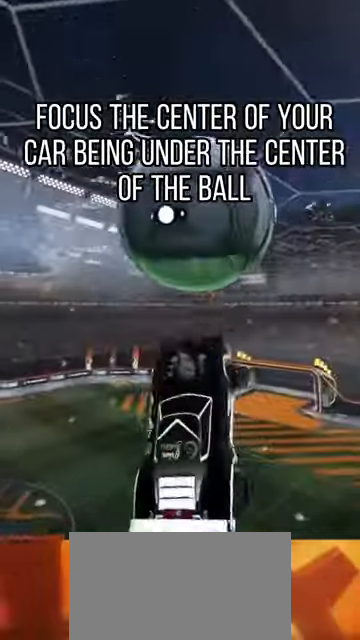
{"dt_ms": 500, "buttons": [], "left_stick": "down-right", "right_stick": "center", "events": [[33, "L2", "up"], [133, "CIRCLE", "up"], [133, "L2", "down"], [266, "CIRCLE", "down"], [266, "L2", "up"], [266, "R2", "up"], [400, "CIRCLE", "up"], [400, "L2", "down"], [466, "L2", "up"]]}
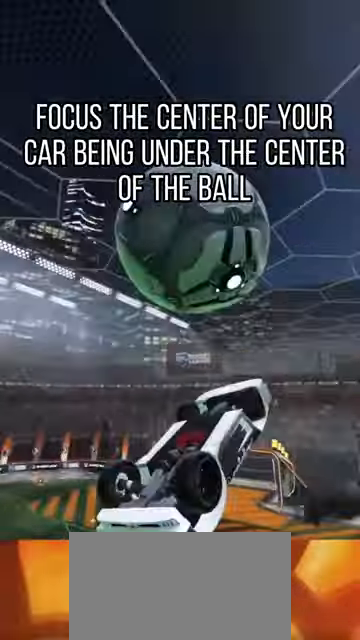
{"dt_ms": 500, "buttons": [], "left_stick": "left", "right_stick": "center", "events": [[33, "left_stick", "center"], [500, "left_stick", "left"]]}
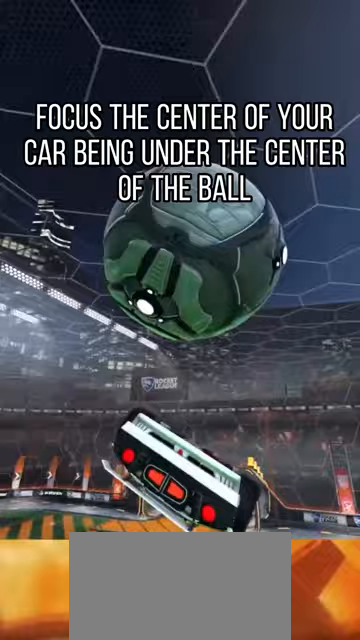
{"dt_ms": 500, "buttons": [], "left_stick": "center", "right_stick": "down", "events": [[100, "left_stick", "center"], [267, "right_stick", "down"]]}
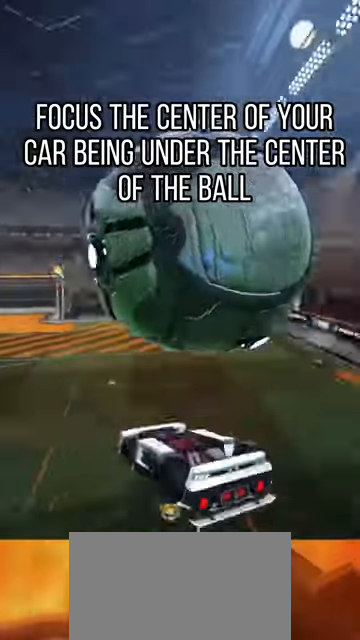
{"dt_ms": 1000, "buttons": [], "left_stick": "center", "right_stick": "down-left"}
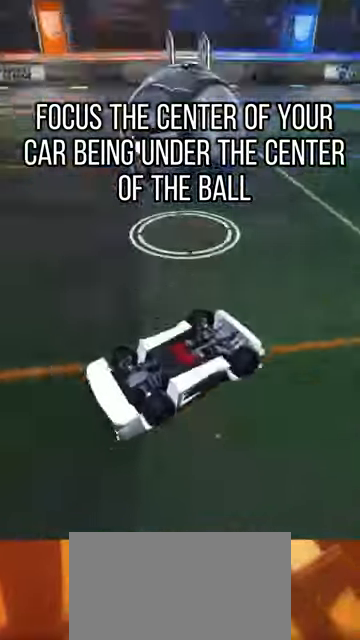
{"dt_ms": 500, "buttons": [], "left_stick": "center", "right_stick": "center", "events": [[67, "right_stick", "center"], [167, "R3", "down"], [333, "R3", "up"]]}
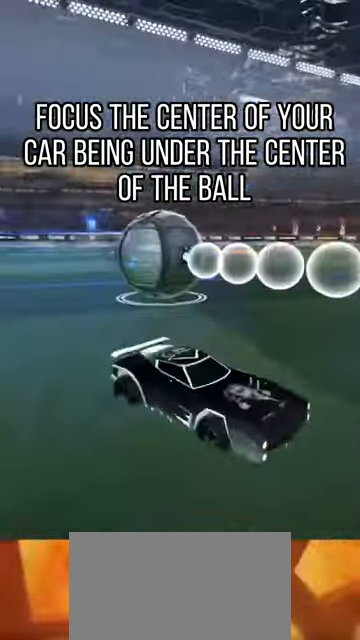
{"dt_ms": 500, "buttons": [], "left_stick": "center", "right_stick": "center", "events": [[367, "TRIANGLE", "down"], [500, "TRIANGLE", "up"]]}
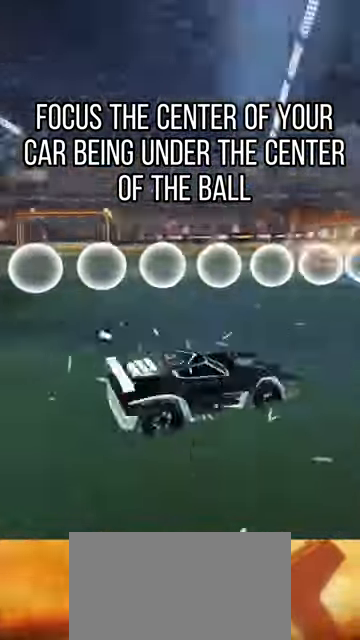
{"dt_ms": 500, "buttons": ["L2"], "left_stick": "center", "right_stick": "center", "events": [[333, "L2", "down"], [333, "TRIANGLE", "down"], [467, "TRIANGLE", "up"]]}
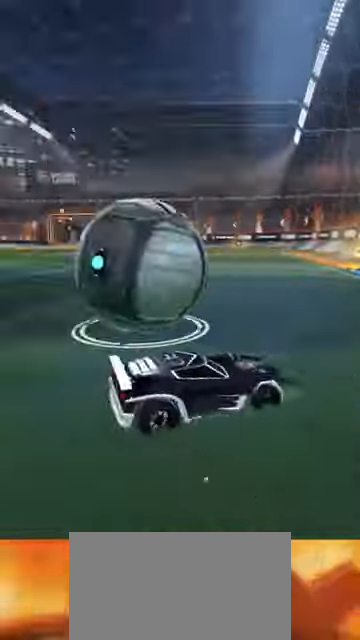
{"dt_ms": 500, "buttons": ["L2", "R2"], "left_stick": "right", "right_stick": "center", "events": [[167, "left_stick", "right"], [500, "R2", "down"]]}
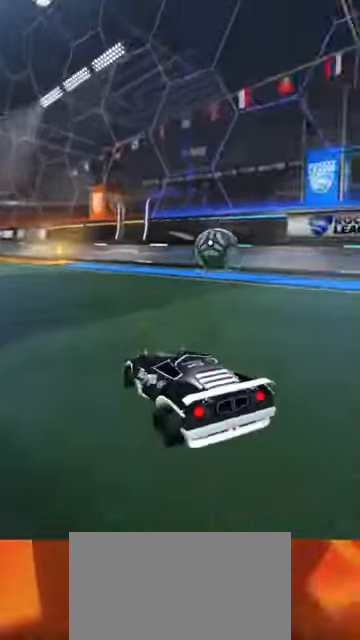
{"dt_ms": 500, "buttons": ["R2"], "left_stick": "left", "right_stick": "center", "events": [[33, "TRIANGLE", "down"], [100, "L2", "up"], [100, "left_stick", "center"], [200, "left_stick", "left"], [267, "TRIANGLE", "up"]]}
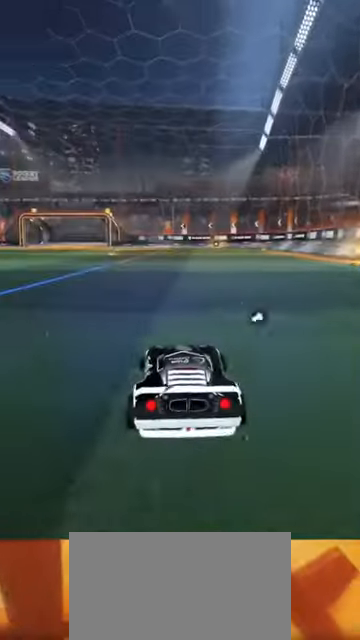
{"dt_ms": 500, "buttons": ["TRIANGLE", "R2"], "left_stick": "center", "right_stick": "center", "events": [[67, "TRIANGLE", "down"], [233, "TRIANGLE", "up"], [333, "left_stick", "center"], [400, "TRIANGLE", "down"]]}
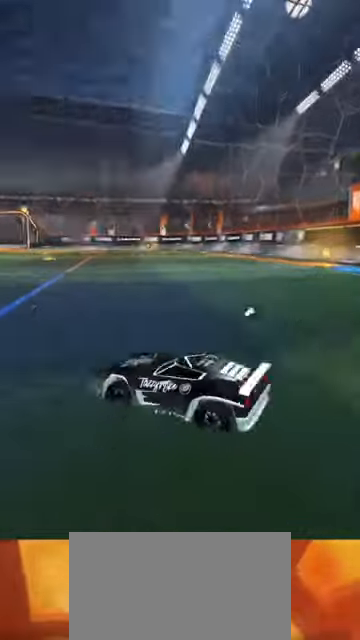
{"dt_ms": 500, "buttons": ["R2"], "left_stick": "center", "right_stick": "center", "events": [[67, "TRIANGLE", "up"], [67, "left_stick", "right"], [267, "left_stick", "center"]]}
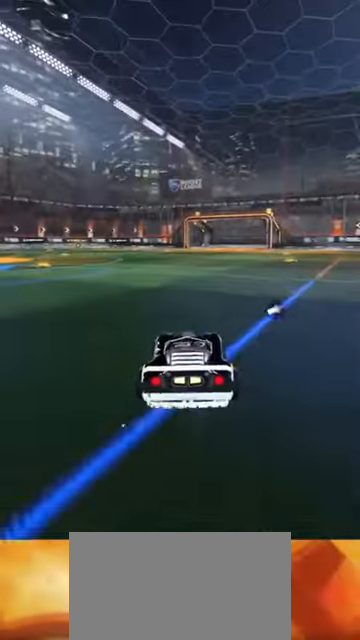
{"dt_ms": 500, "buttons": ["CROSS"], "left_stick": "right", "right_stick": "center", "events": [[167, "L2", "down"], [167, "R2", "up"], [400, "L2", "up"], [434, "CROSS", "down"], [467, "left_stick", "right"]]}
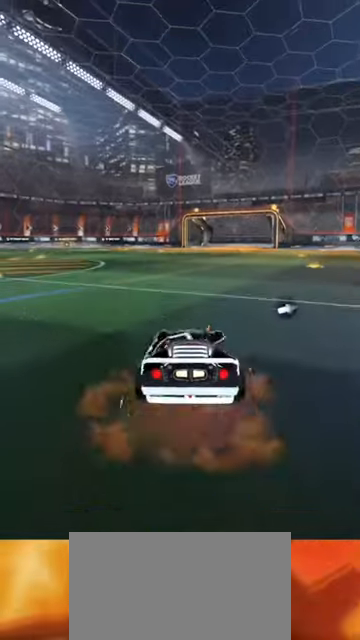
{"dt_ms": 500, "buttons": ["L3"], "left_stick": "right", "right_stick": "center", "events": [[34, "L3", "down"], [67, "CROSS", "up"], [167, "CROSS", "down"], [334, "CROSS", "up"]]}
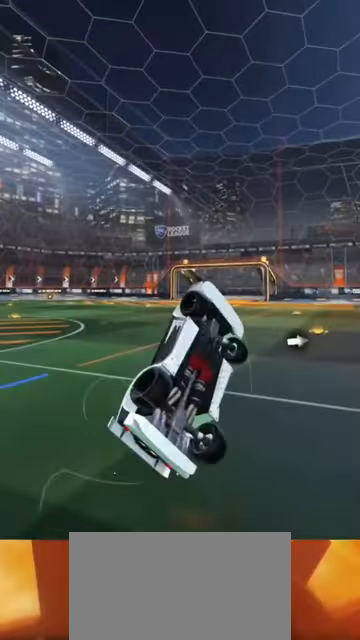
{"dt_ms": 500, "buttons": ["L2"], "left_stick": "down-left", "right_stick": "center", "events": [[134, "L3", "up"], [134, "left_stick", "down-right"], [267, "left_stick", "down-left"], [300, "L2", "down"]]}
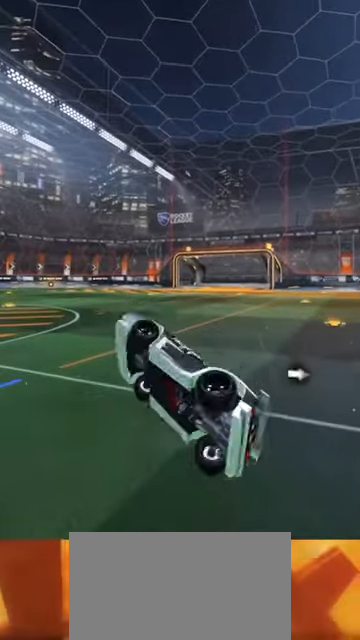
{"dt_ms": 500, "buttons": ["R2"], "left_stick": "center", "right_stick": "center", "events": [[34, "left_stick", "center"], [167, "R2", "down"], [267, "CIRCLE", "down"], [267, "L2", "up"], [267, "left_stick", "up-right"], [467, "CIRCLE", "up"], [500, "left_stick", "center"]]}
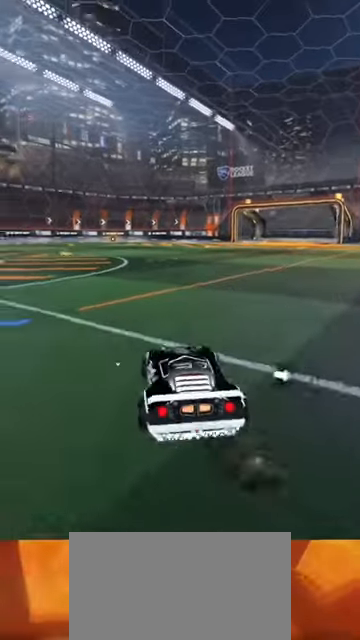
{"dt_ms": 500, "buttons": ["R2"], "left_stick": "center", "right_stick": "center", "events": [[100, "R2", "up"], [134, "left_stick", "left"], [234, "left_stick", "center"], [467, "R2", "down"]]}
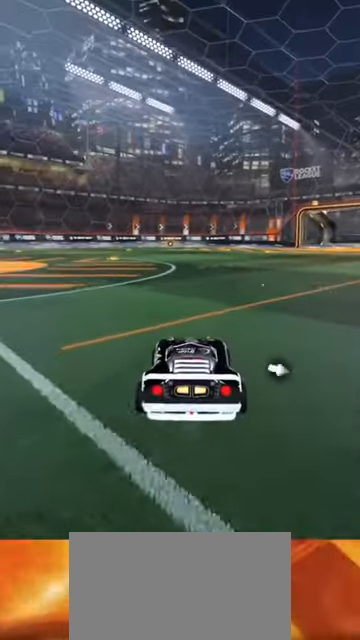
{"dt_ms": 500, "buttons": ["R2"], "left_stick": "center", "right_stick": "center", "events": [[167, "left_stick", "left"], [267, "TRIANGLE", "down"], [367, "TRIANGLE", "up"], [500, "left_stick", "center"]]}
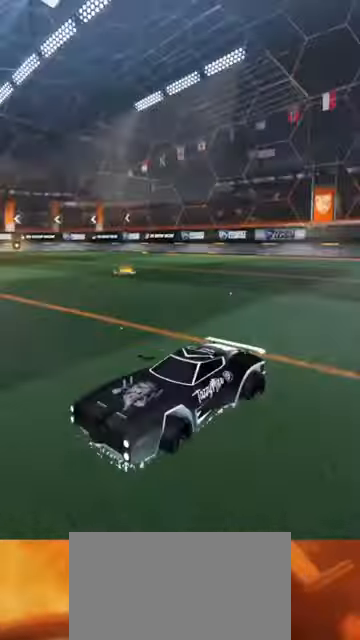
{"dt_ms": 500, "buttons": [], "left_stick": "left", "right_stick": "center", "events": [[34, "R2", "up"], [67, "left_stick", "right"], [100, "TRIANGLE", "down"], [267, "R2", "down"], [267, "TRIANGLE", "up"], [300, "left_stick", "center"], [334, "R2", "up"], [400, "left_stick", "left"]]}